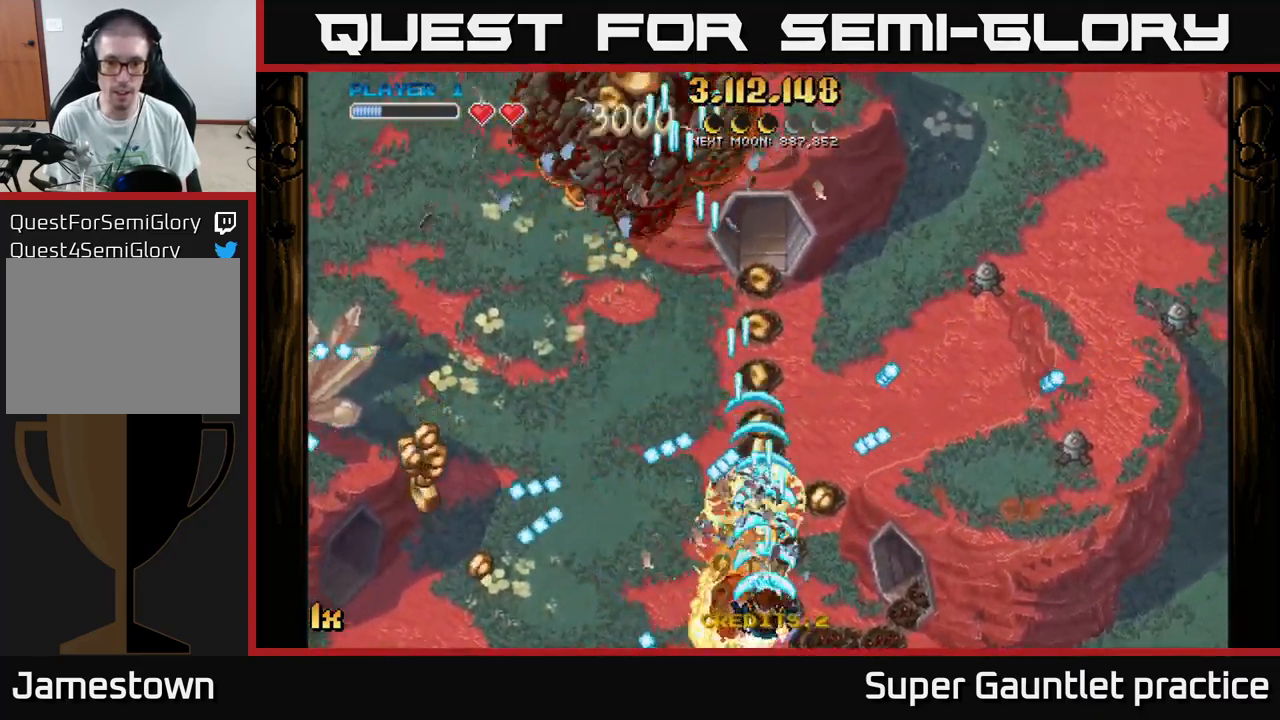
Gameplay with a controller (Xbox layout); each line is a JSON object with the inputs held at the frame after it. "events" lists button and stick changes between this image and that frame as [ms after this image, input, new state], when the widget could be followed in between. Not read: right_stick.
{"buttons": ["A"], "left_stick": "down-right", "events": [[67, "left_stick", "right"], [117, "X", "down"], [133, "left_stick", "up-right"], [267, "X", "up"], [400, "left_stick", "down-right"]]}
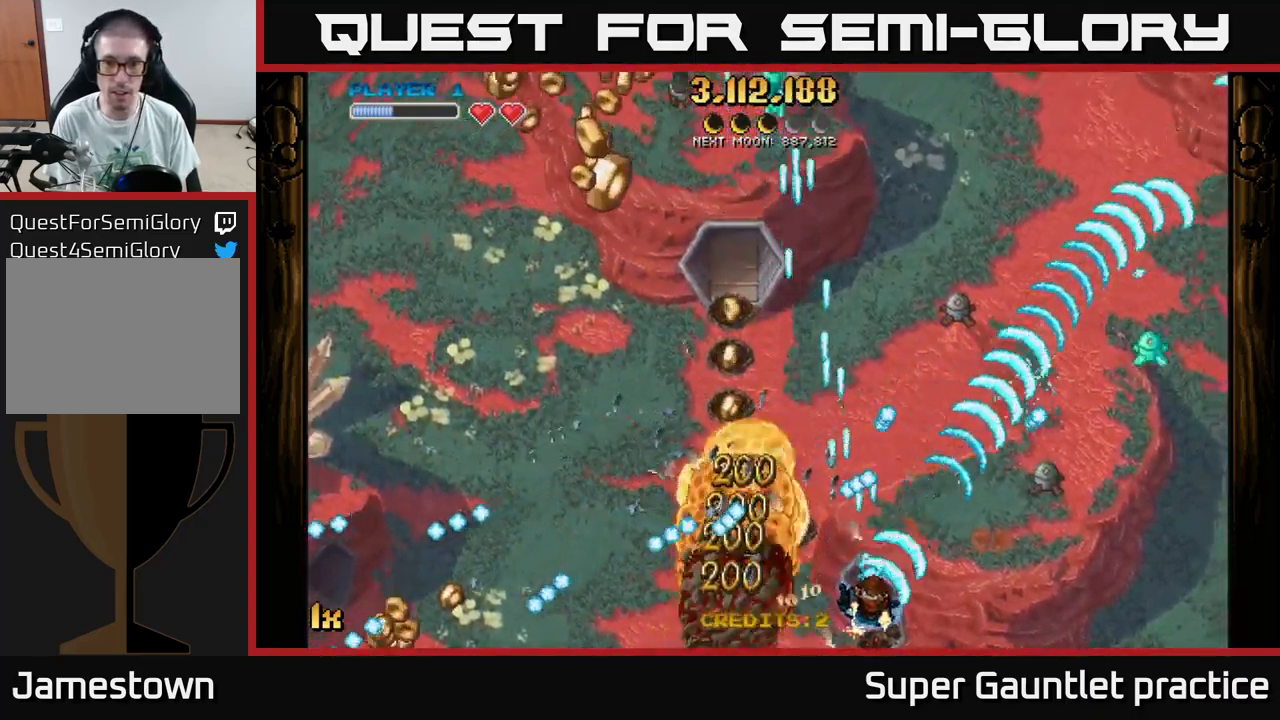
{"buttons": ["A"], "left_stick": "up-left", "events": [[183, "left_stick", "up-left"]]}
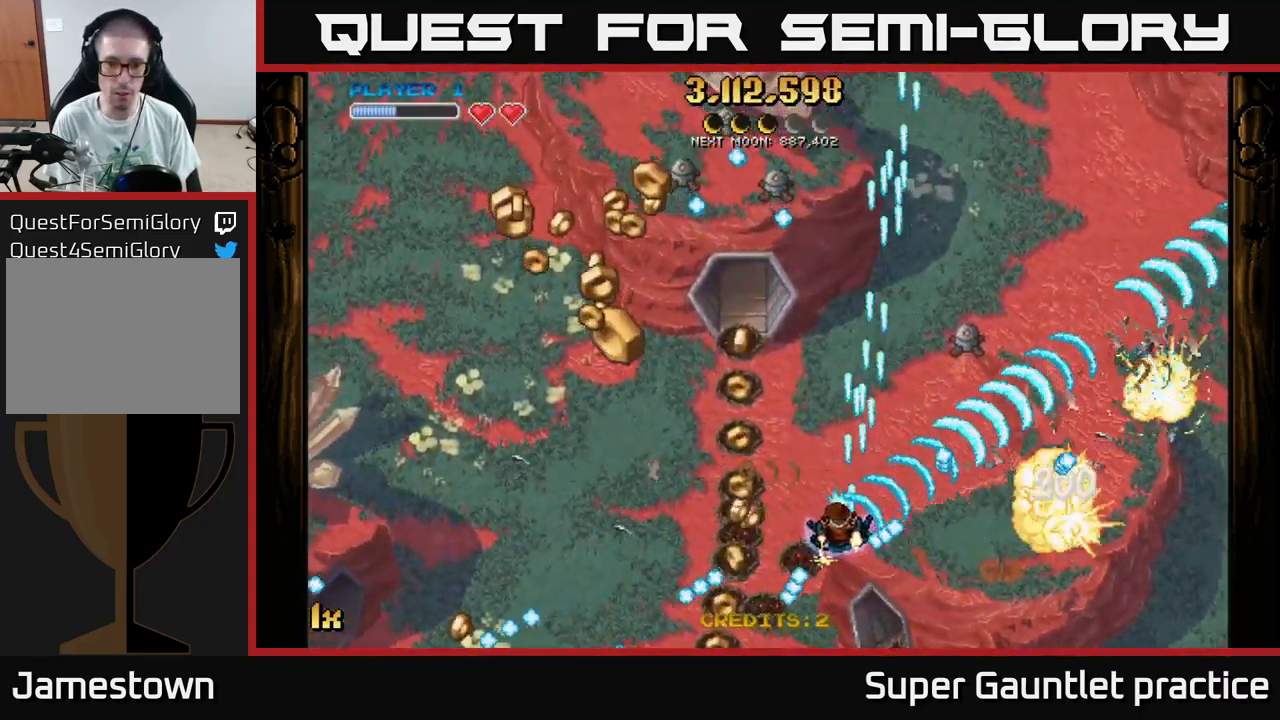
{"buttons": ["A"], "left_stick": "down-left", "events": [[67, "left_stick", "left"], [367, "left_stick", "down-left"]]}
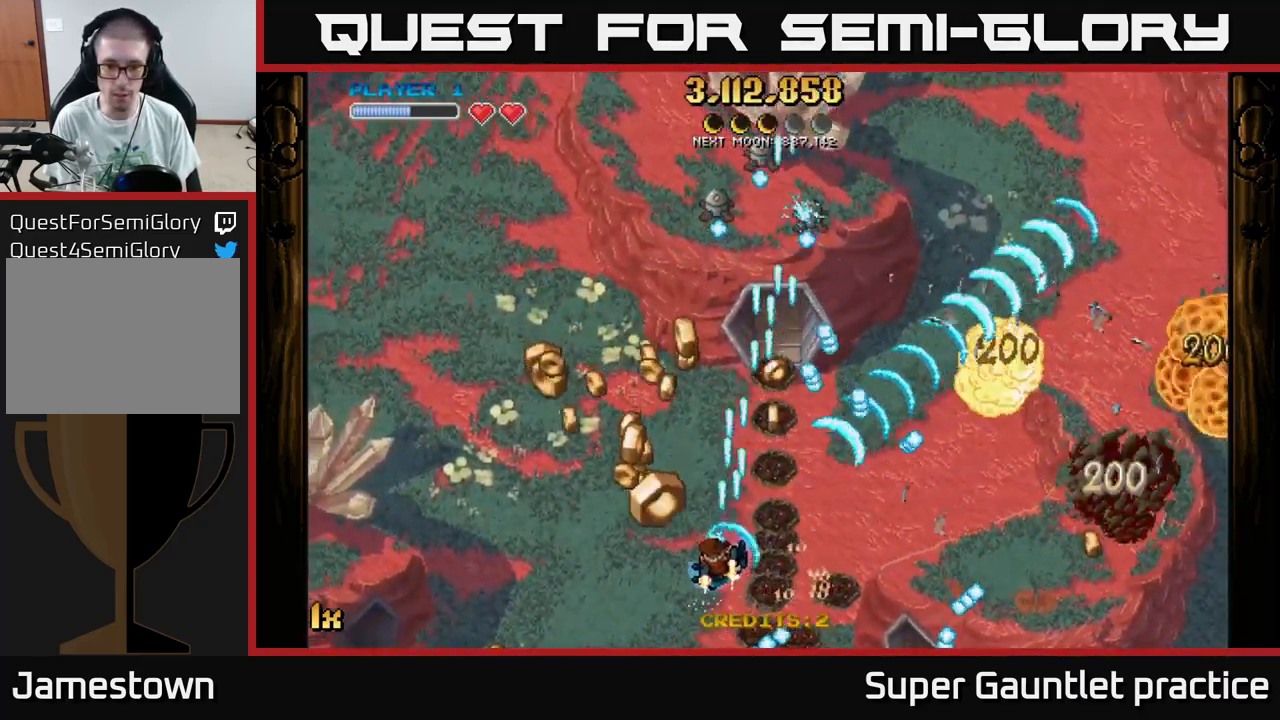
{"buttons": ["A"], "left_stick": "up", "events": [[17, "left_stick", "left"], [267, "left_stick", "up-left"], [484, "left_stick", "up"]]}
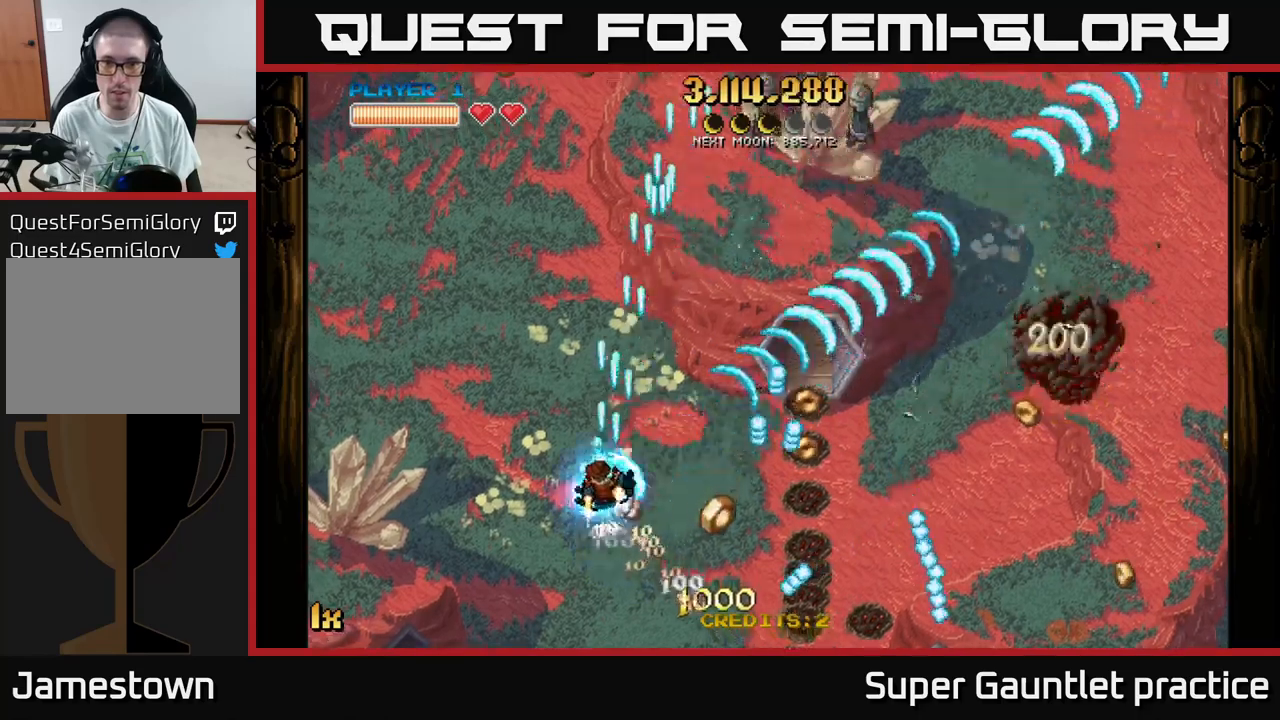
{"buttons": ["A"], "left_stick": "down-right", "events": [[100, "left_stick", "up-right"], [217, "L1", "down"], [367, "L1", "up"], [367, "left_stick", "down-right"]]}
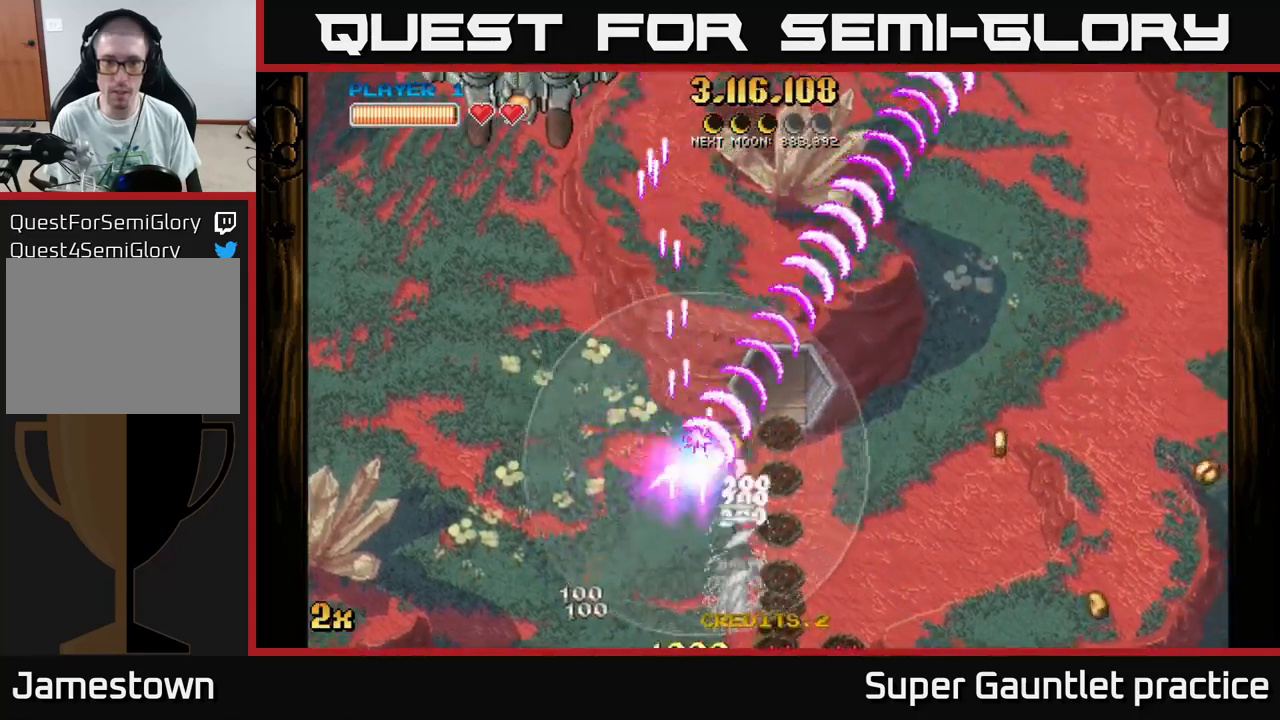
{"buttons": ["A"], "left_stick": "up", "events": [[184, "left_stick", "up-right"], [217, "X", "down"], [267, "left_stick", "up-left"], [317, "X", "up"], [400, "left_stick", "up"]]}
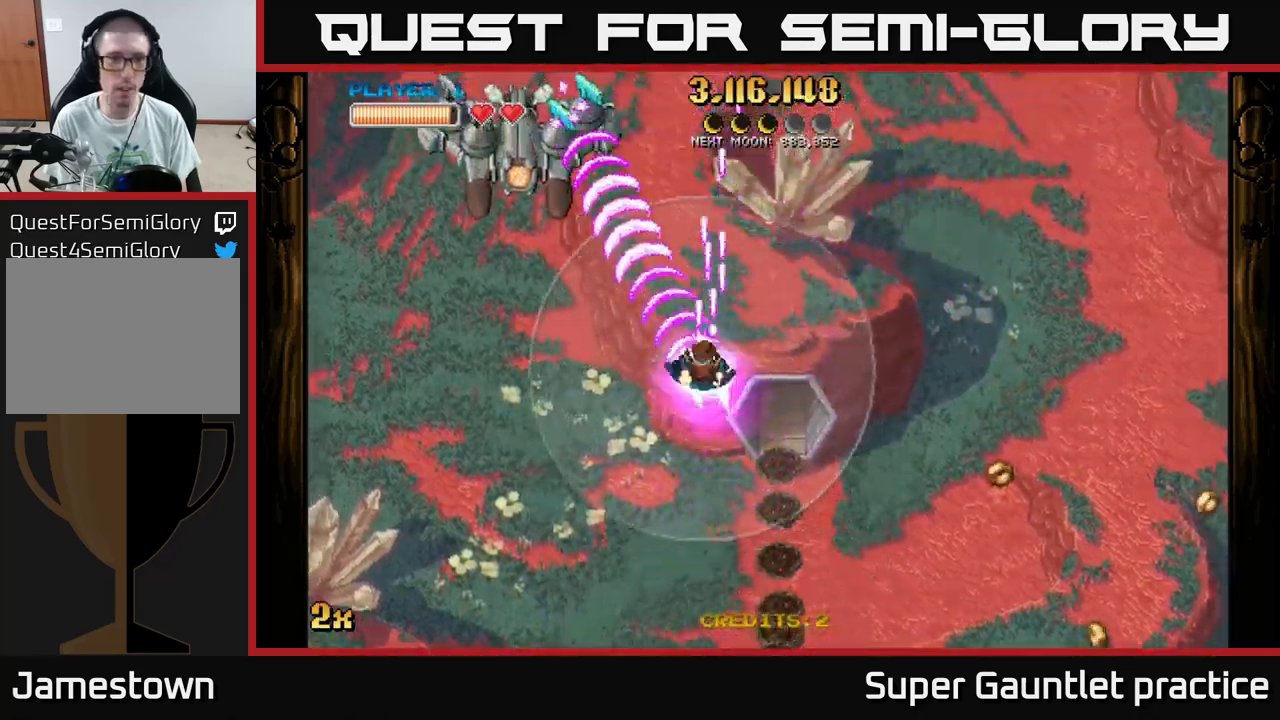
{"buttons": ["A"], "left_stick": "left", "events": [[50, "left_stick", "up-left"], [317, "left_stick", "up-right"], [484, "left_stick", "left"]]}
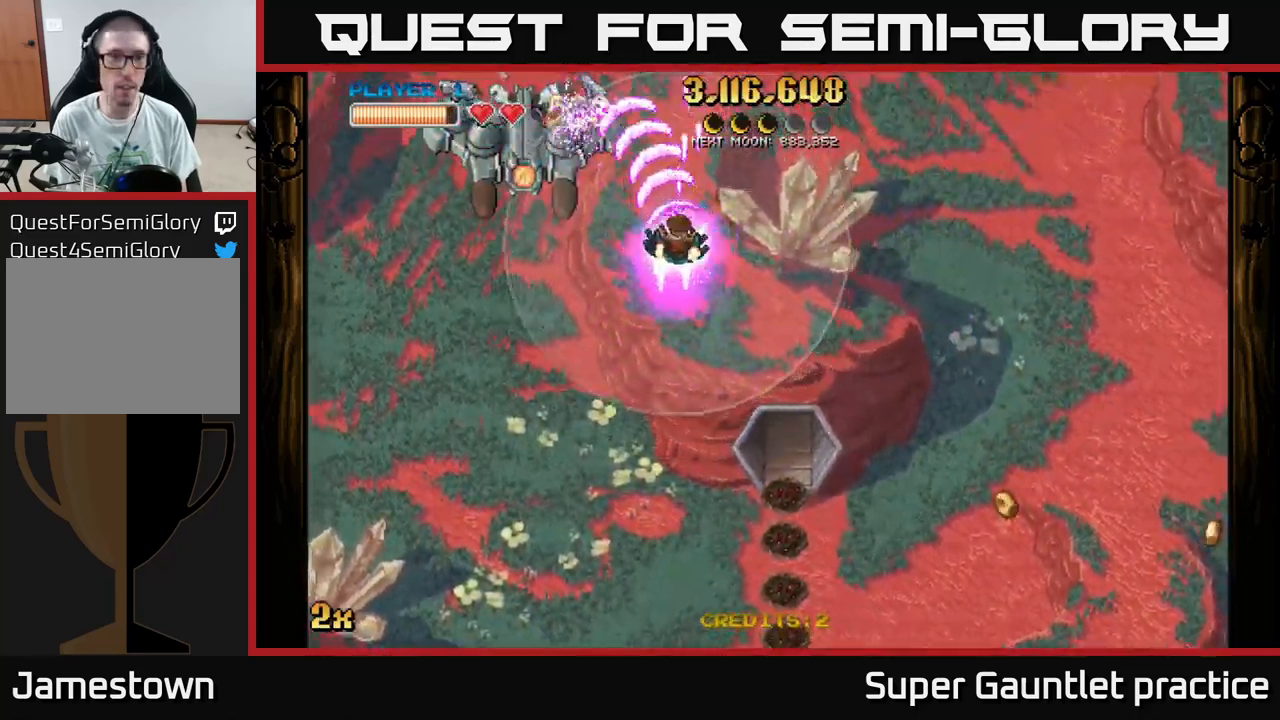
{"buttons": ["A"], "left_stick": "left", "events": []}
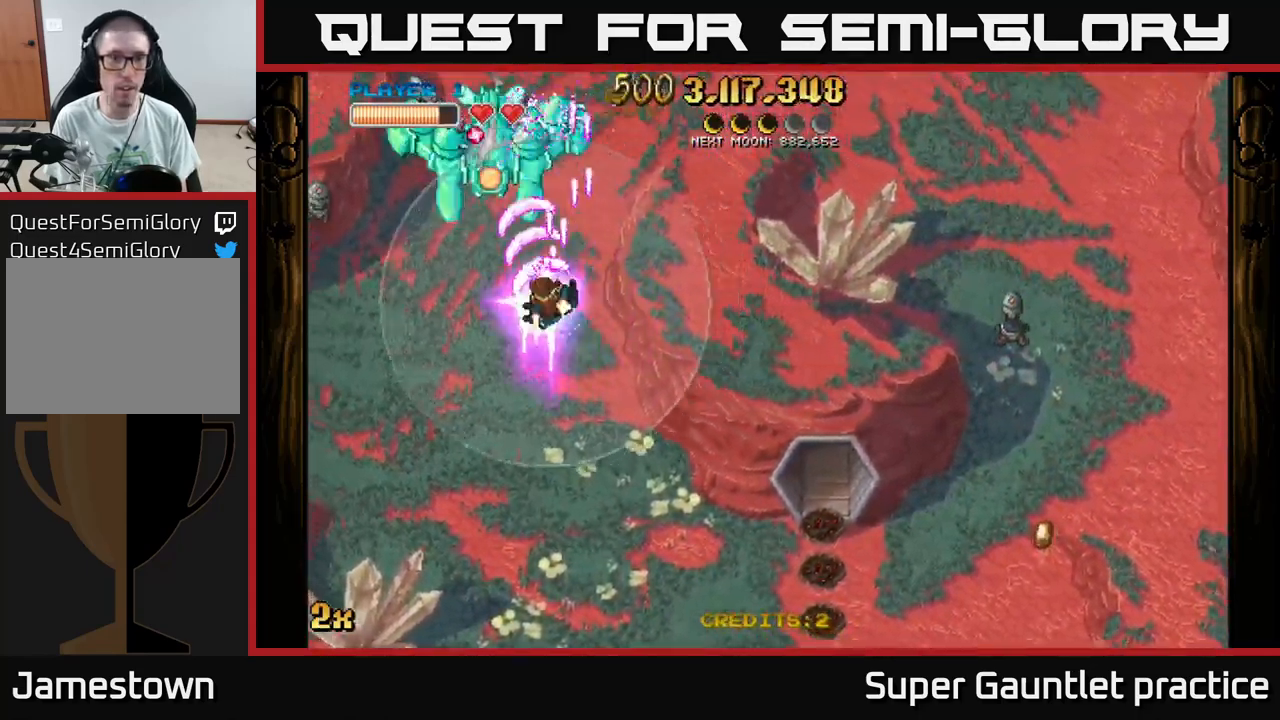
{"buttons": ["A", "X"], "left_stick": "up", "events": [[467, "left_stick", "up"], [484, "X", "down"]]}
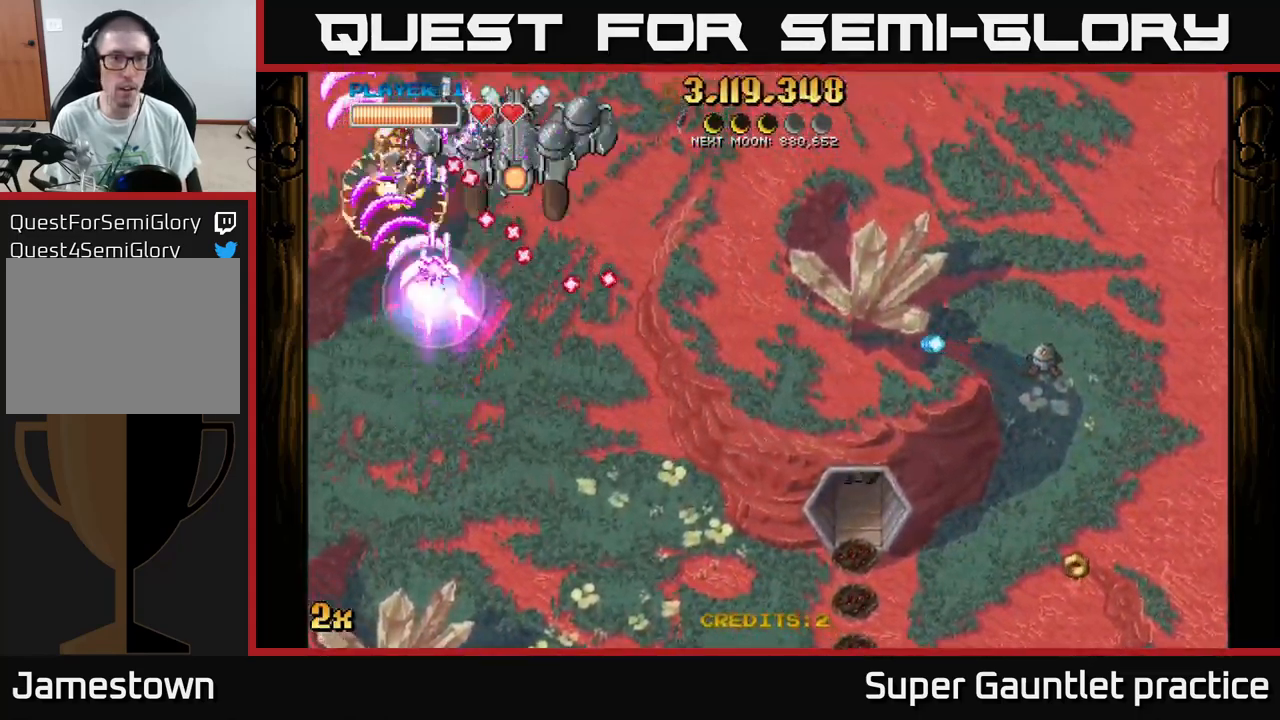
{"buttons": ["A"], "left_stick": "down-left", "events": [[100, "X", "up"], [267, "left_stick", "down"], [417, "left_stick", "down-left"]]}
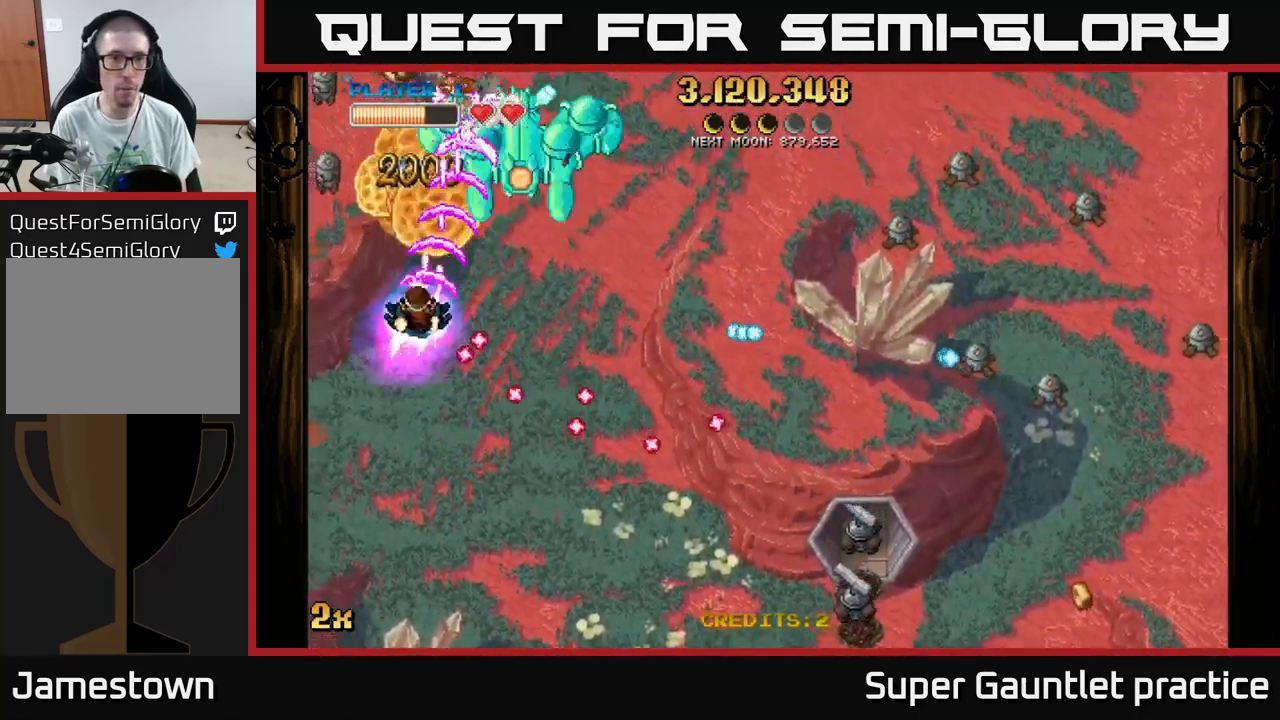
{"buttons": ["A"], "left_stick": "down-left", "events": [[84, "left_stick", "down"], [234, "left_stick", "down-left"]]}
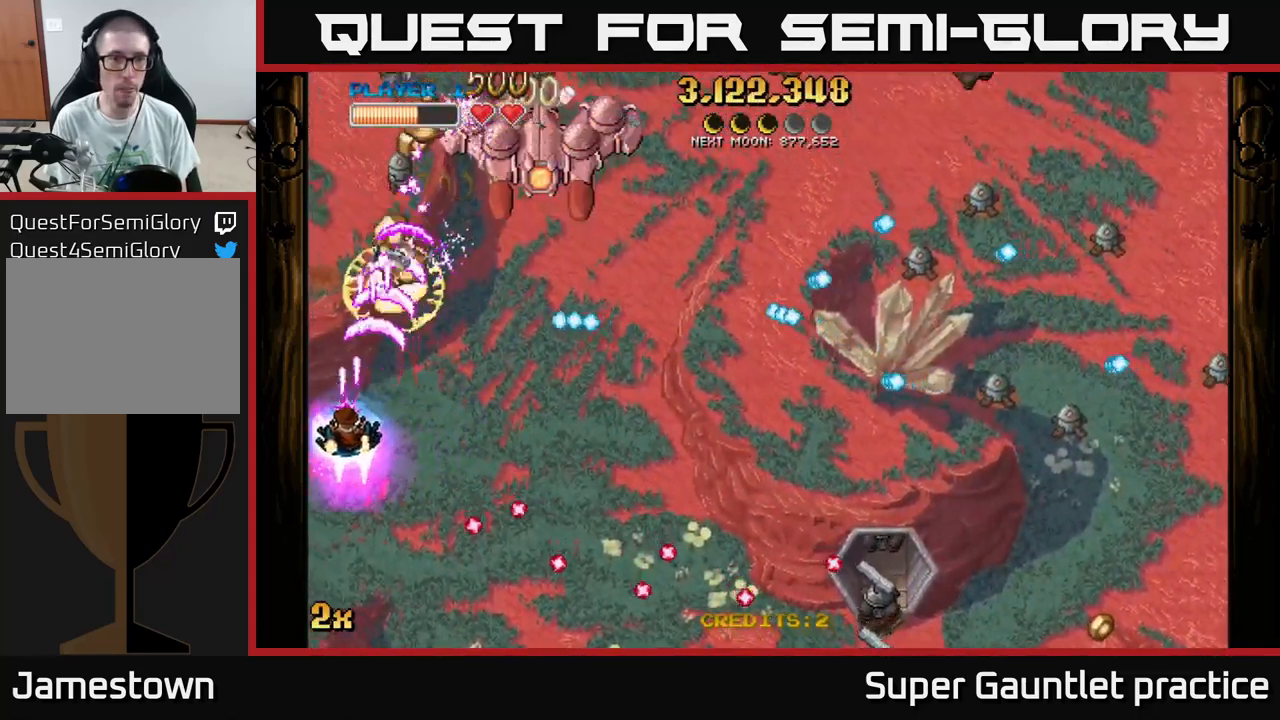
{"buttons": ["A"], "left_stick": "up-right", "events": [[117, "left_stick", "down-right"], [284, "left_stick", "right"], [434, "left_stick", "up-right"]]}
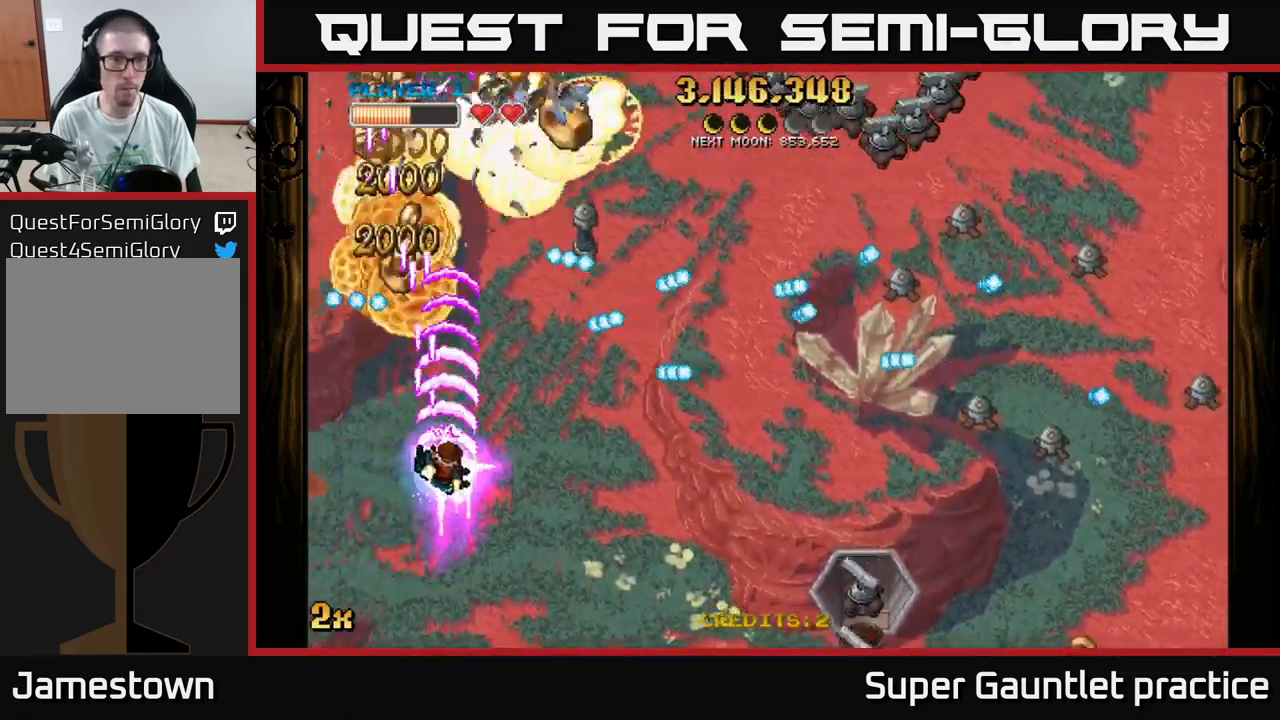
{"buttons": ["A"], "left_stick": "right", "events": [[100, "left_stick", "right"], [200, "left_stick", "down-right"], [350, "left_stick", "down"], [500, "left_stick", "right"]]}
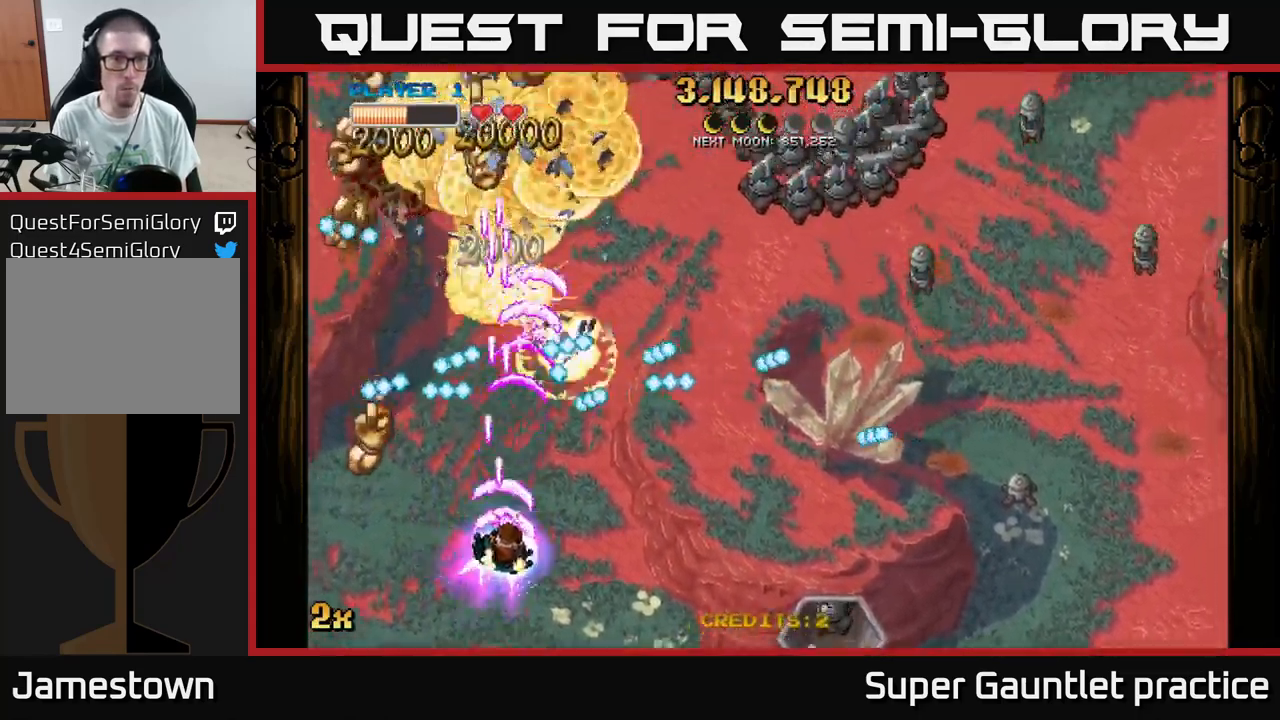
{"buttons": ["A"], "left_stick": "down-left", "events": [[17, "left_stick", "up-right"], [34, "X", "down"], [184, "X", "up"], [284, "left_stick", "down-left"]]}
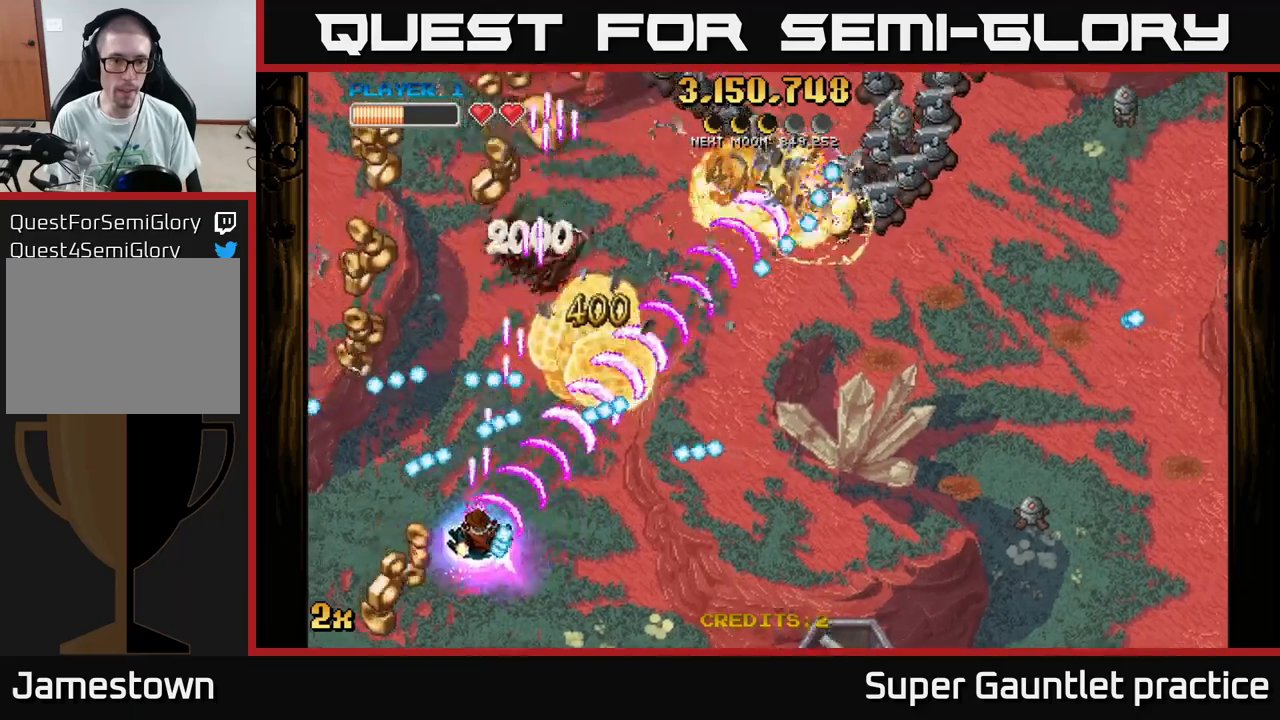
{"buttons": ["A"], "left_stick": "up-right", "events": [[383, "left_stick", "up-right"]]}
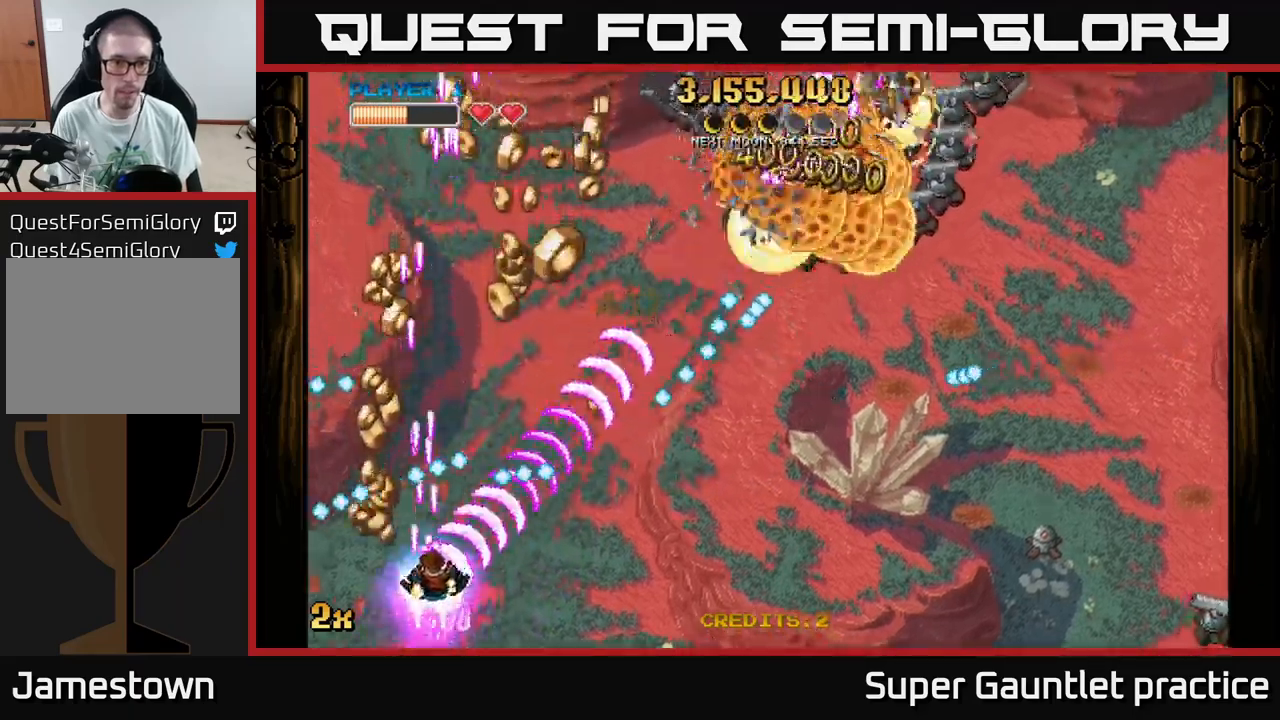
{"buttons": ["A"], "left_stick": "up", "events": [[100, "left_stick", "center"], [200, "left_stick", "down"], [250, "left_stick", "down-left"], [383, "left_stick", "center"], [483, "left_stick", "up"]]}
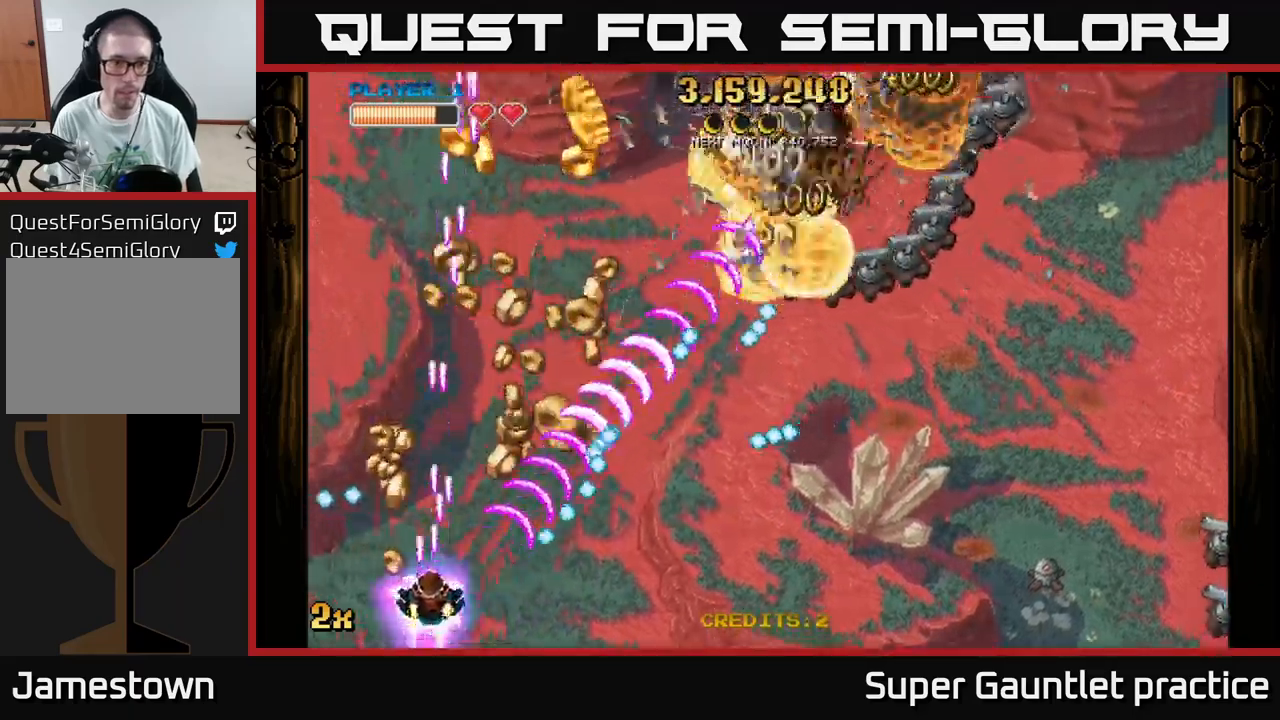
{"buttons": ["A"], "left_stick": "up-left", "events": [[133, "left_stick", "up-right"], [233, "left_stick", "right"], [433, "left_stick", "up"], [500, "left_stick", "up-left"]]}
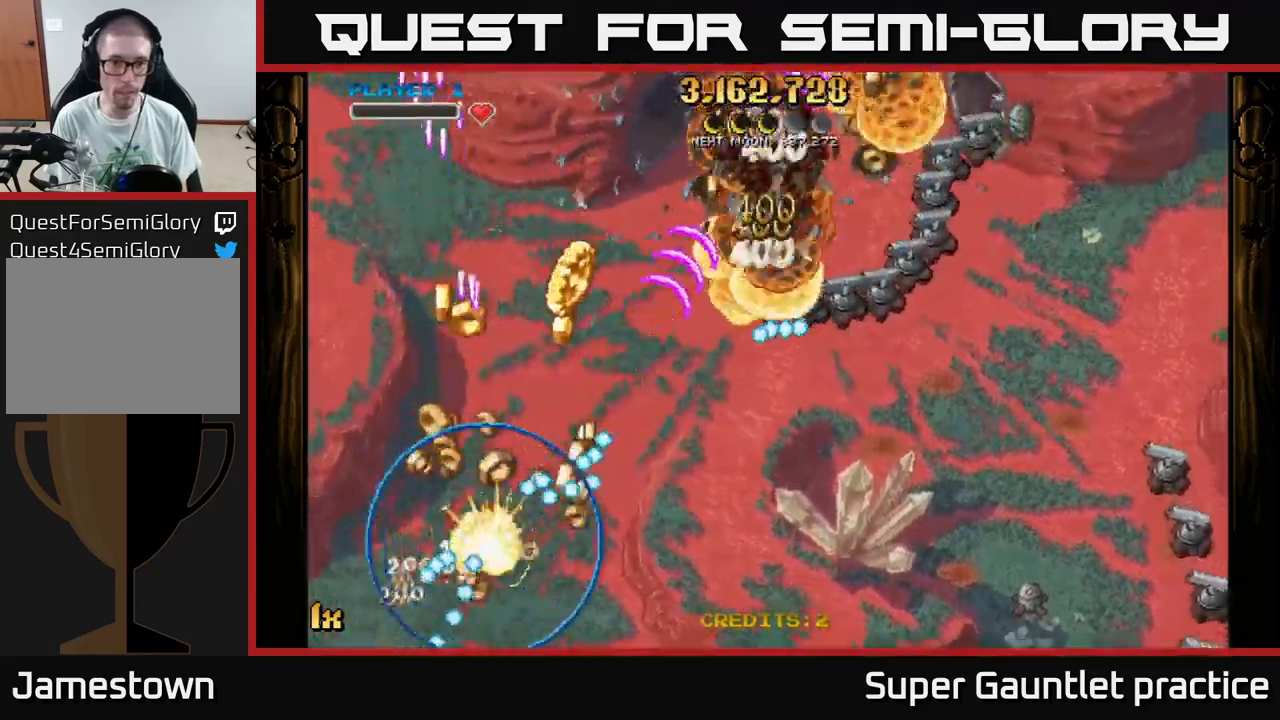
{"buttons": [], "left_stick": "down-right", "events": [[267, "left_stick", "center"], [333, "A", "up"], [467, "left_stick", "down-right"]]}
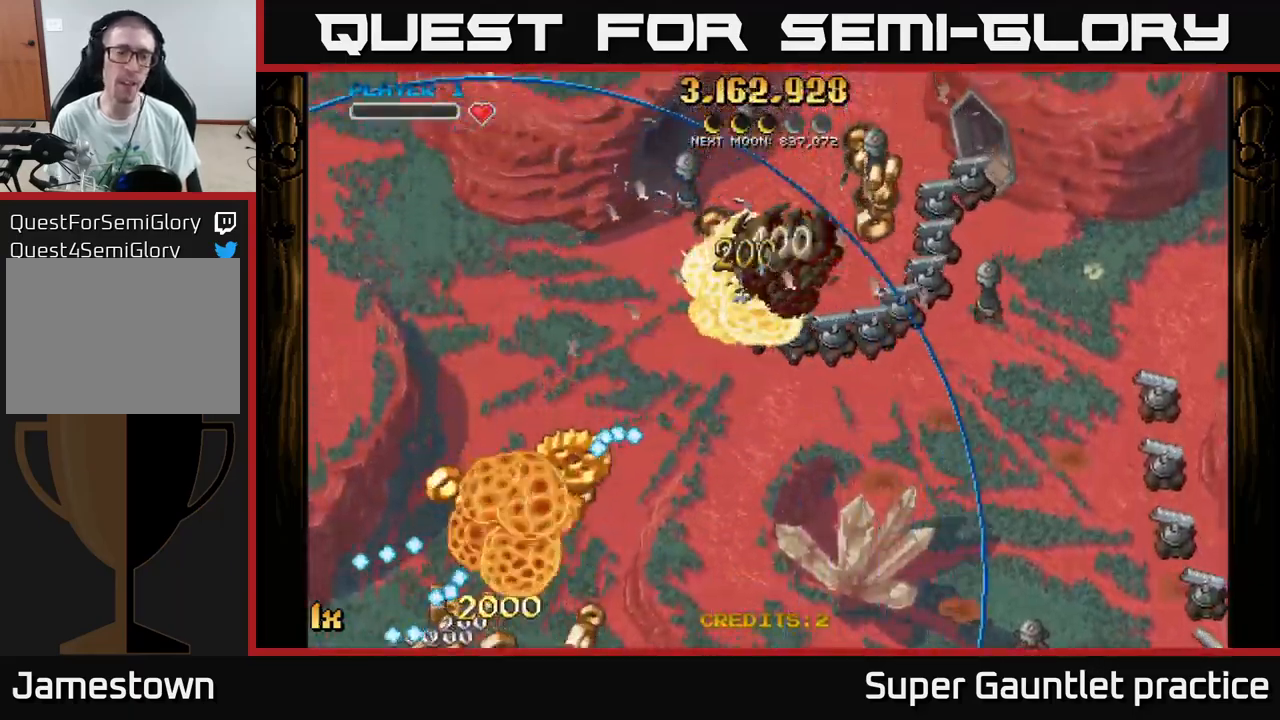
{"buttons": ["A"], "left_stick": "down-left", "events": [[17, "A", "down"], [17, "left_stick", "down-left"]]}
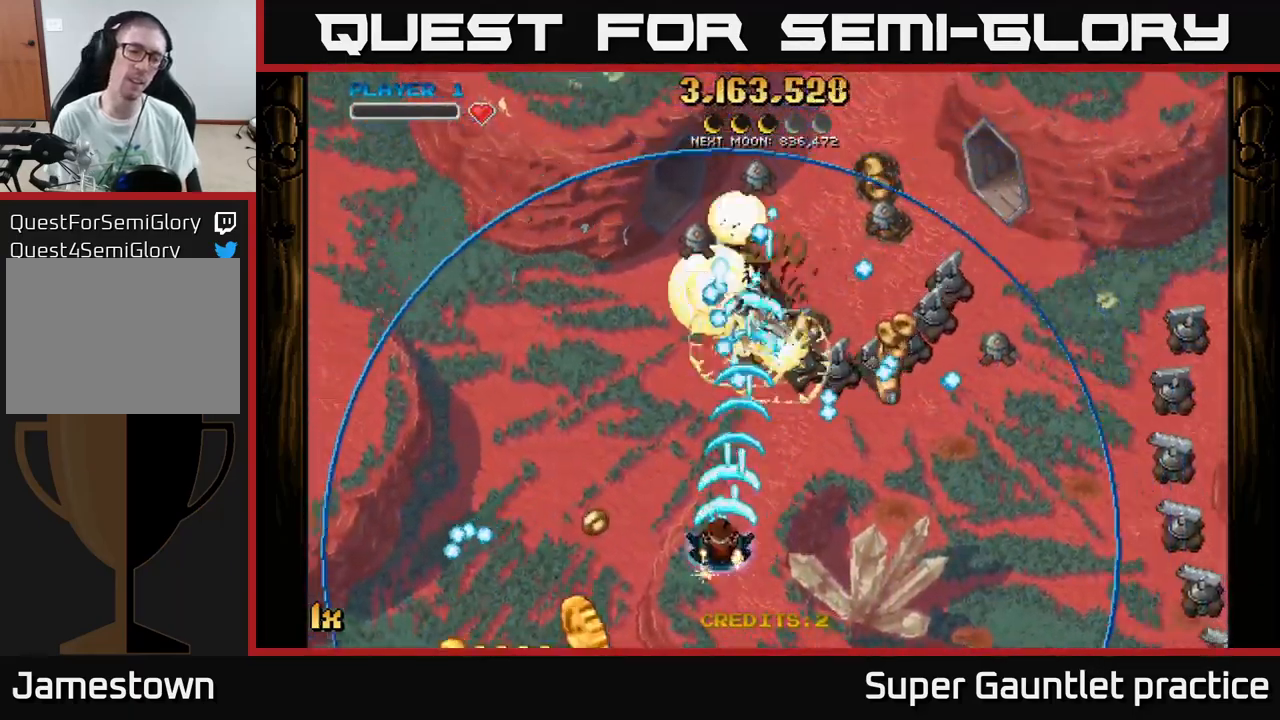
{"buttons": ["A"], "left_stick": "right", "events": [[450, "left_stick", "right"]]}
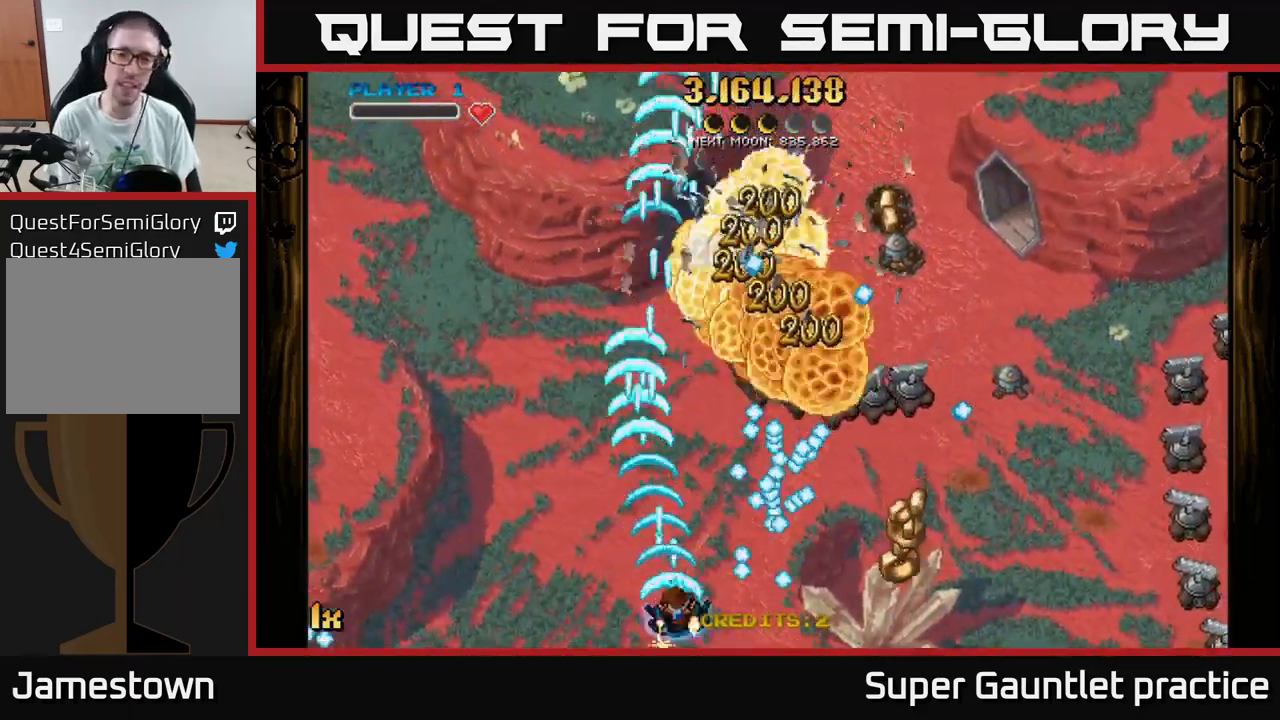
{"buttons": ["A"], "left_stick": "right", "events": []}
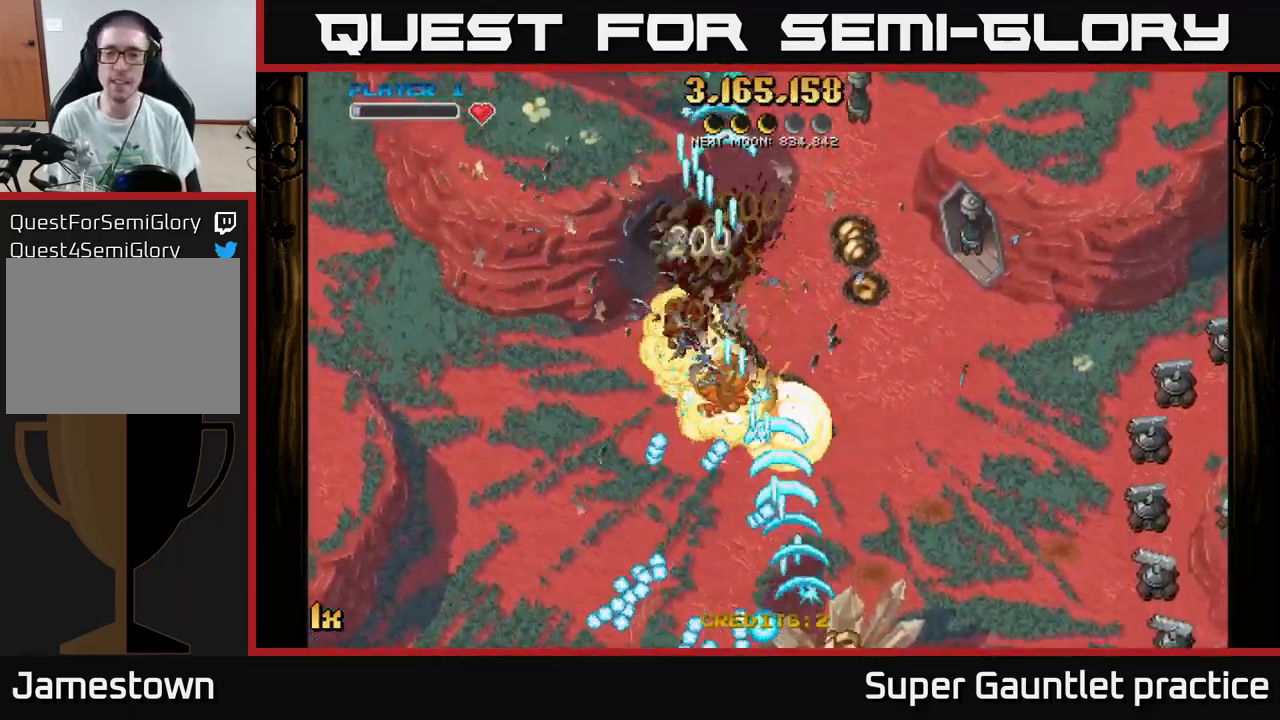
{"buttons": ["A"], "left_stick": "up-right", "events": [[367, "left_stick", "up-right"]]}
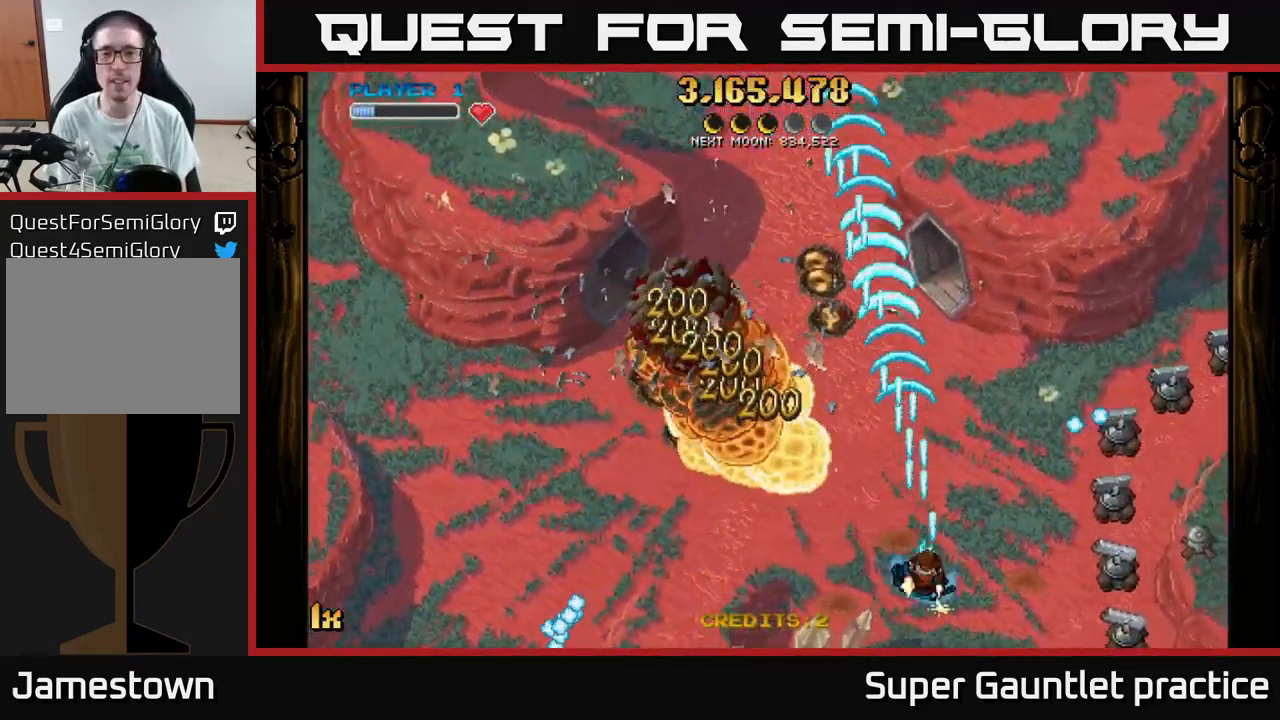
{"buttons": ["A"], "left_stick": "up-left", "events": [[33, "left_stick", "up-left"]]}
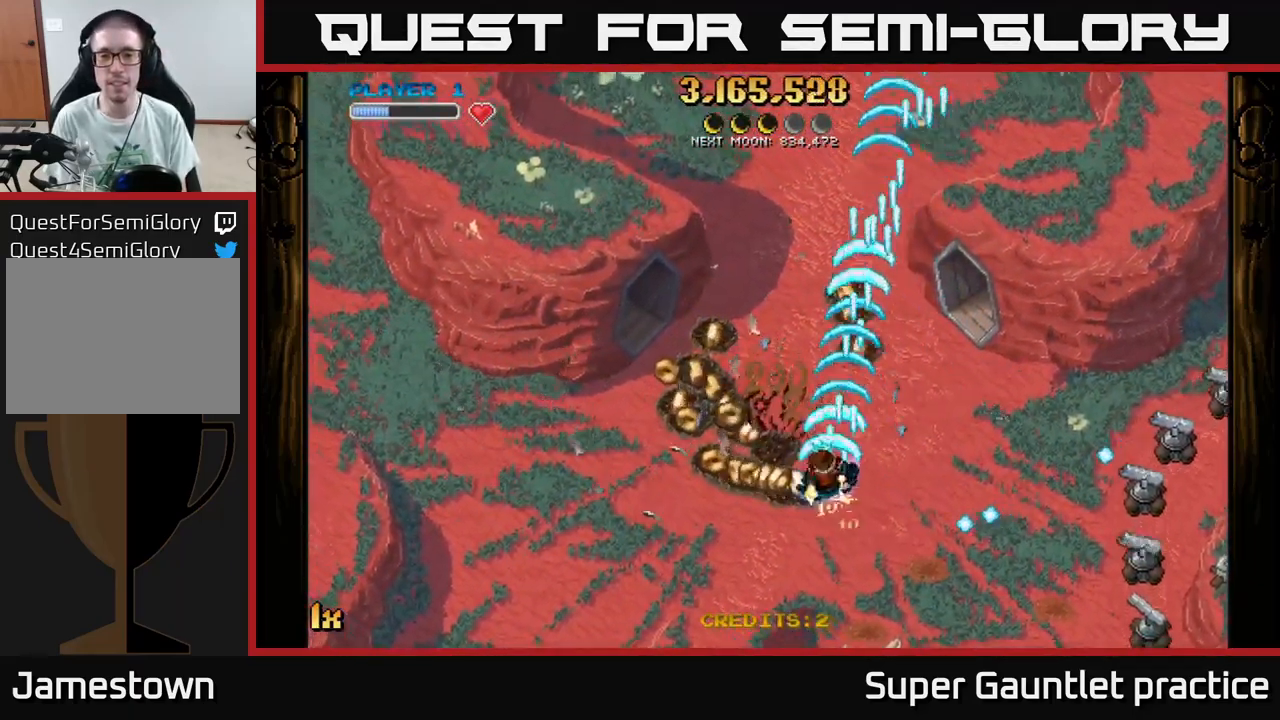
{"buttons": ["A"], "left_stick": "right", "events": [[33, "left_stick", "left"], [167, "left_stick", "up-left"], [383, "left_stick", "up-right"], [450, "left_stick", "right"]]}
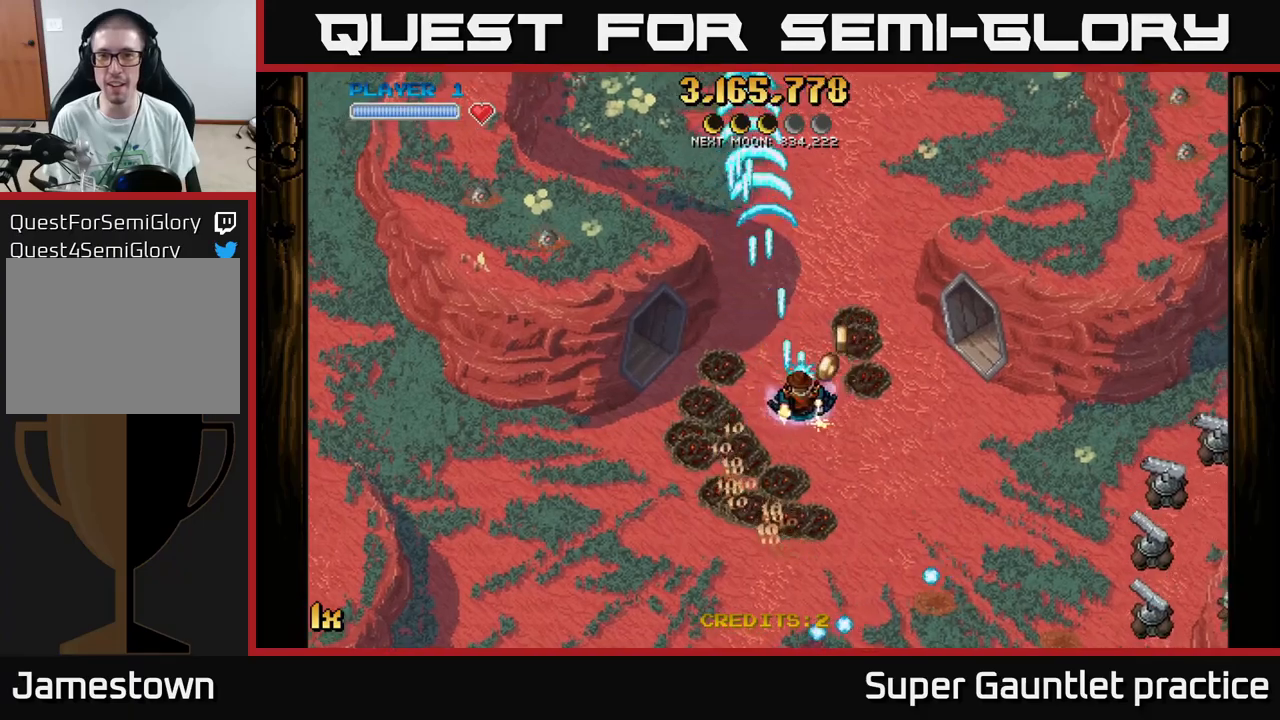
{"buttons": ["A", "X"], "left_stick": "down-right", "events": [[133, "left_stick", "up-right"], [300, "left_stick", "down-right"], [367, "L1", "down"], [500, "L1", "up"], [500, "X", "down"]]}
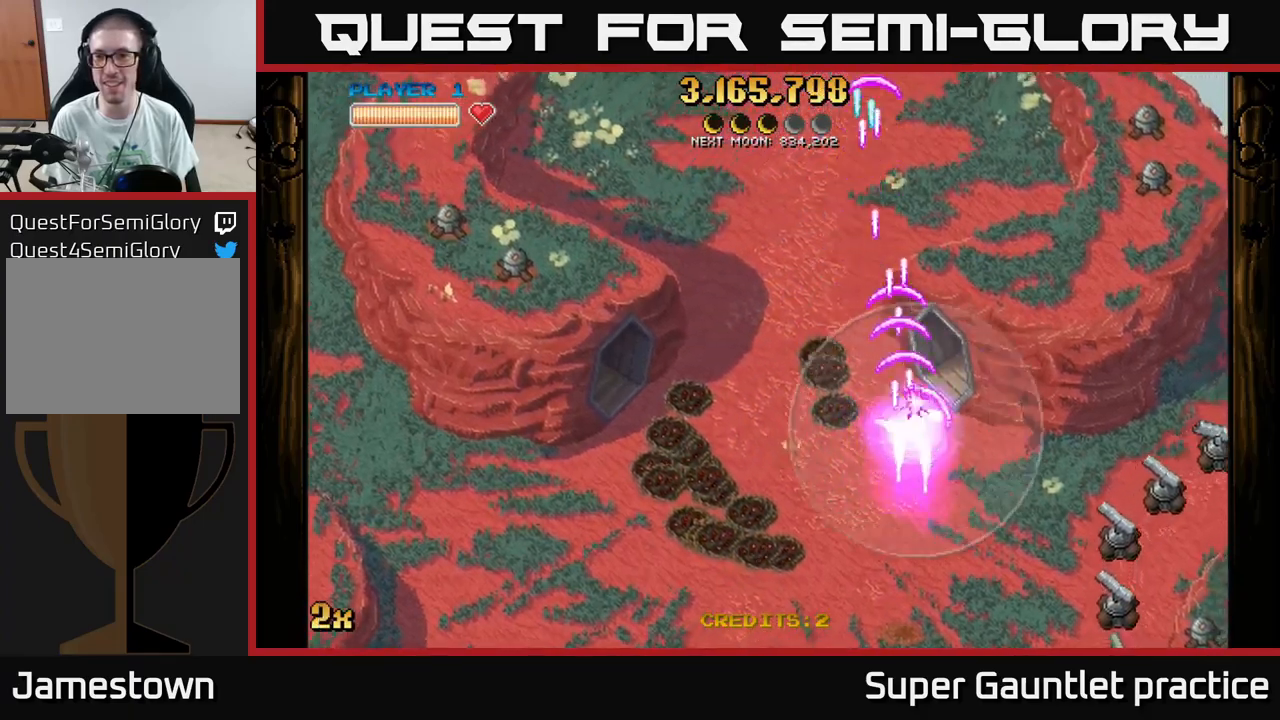
{"buttons": ["A"], "left_stick": "down-right", "events": [[150, "X", "up"]]}
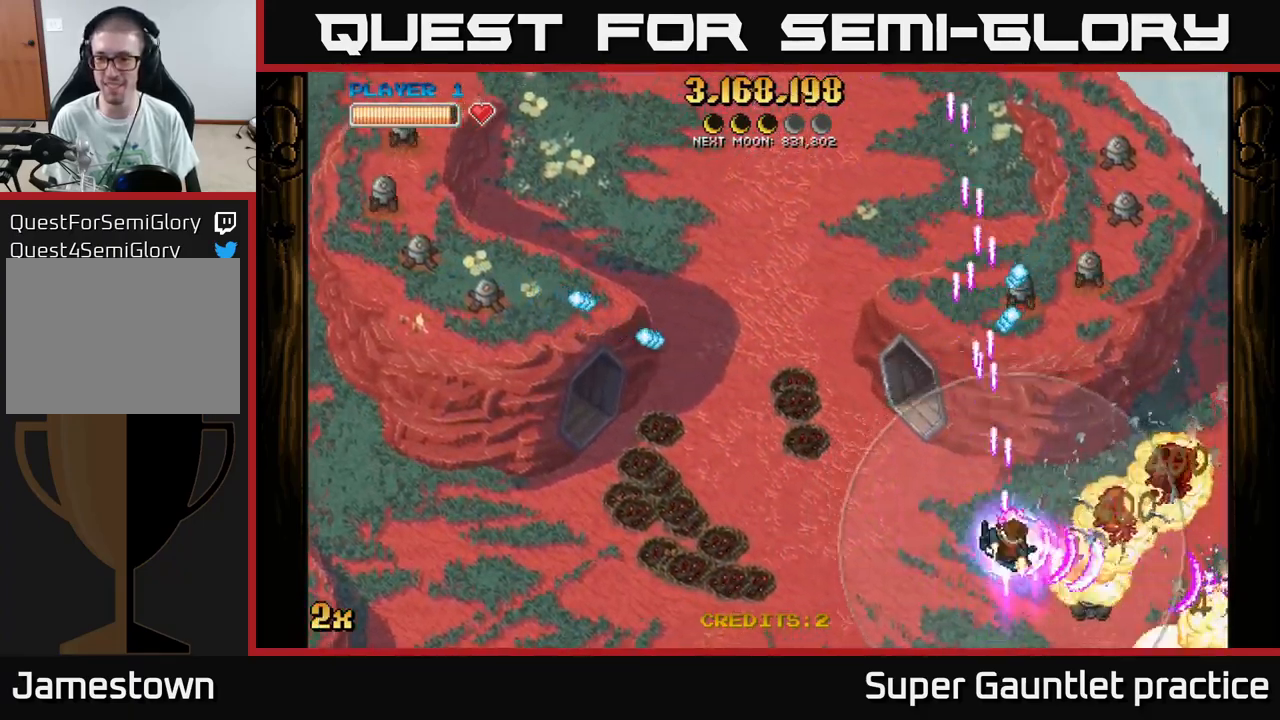
{"buttons": ["A", "X"], "left_stick": "up", "events": [[283, "X", "down"], [333, "left_stick", "up"]]}
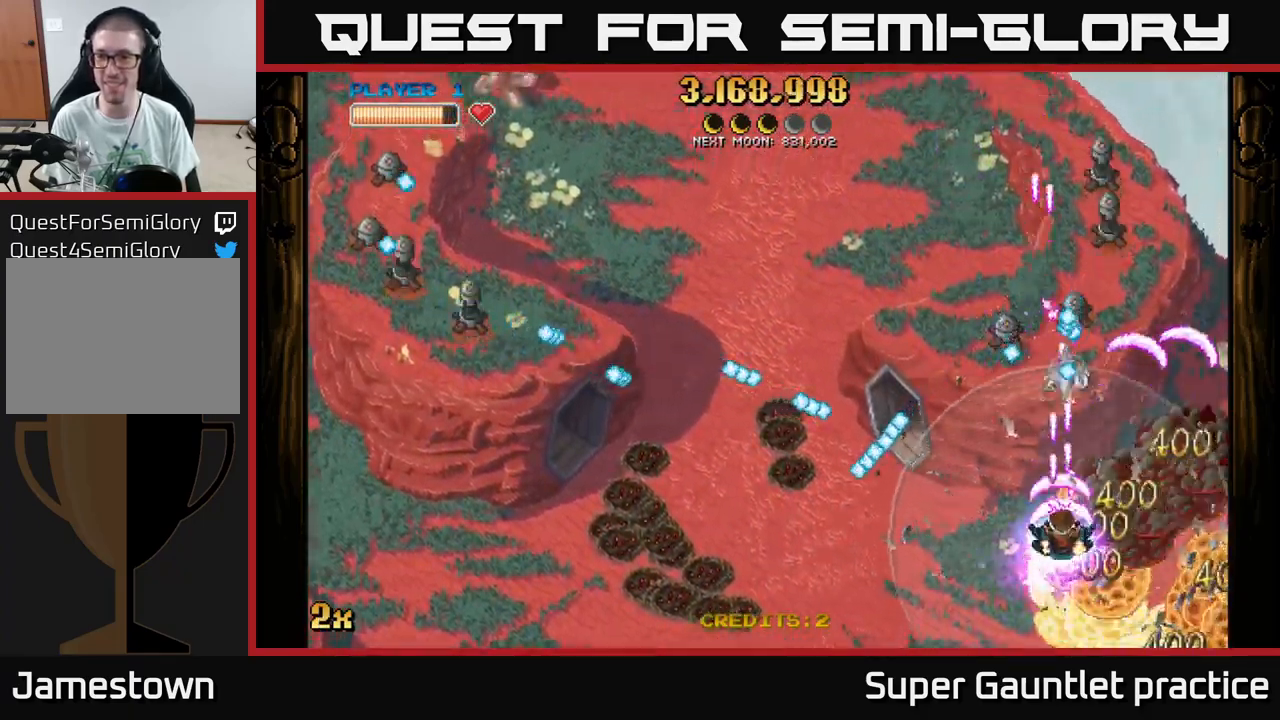
{"buttons": ["A"], "left_stick": "up-left", "events": [[17, "X", "up"], [400, "left_stick", "up-left"]]}
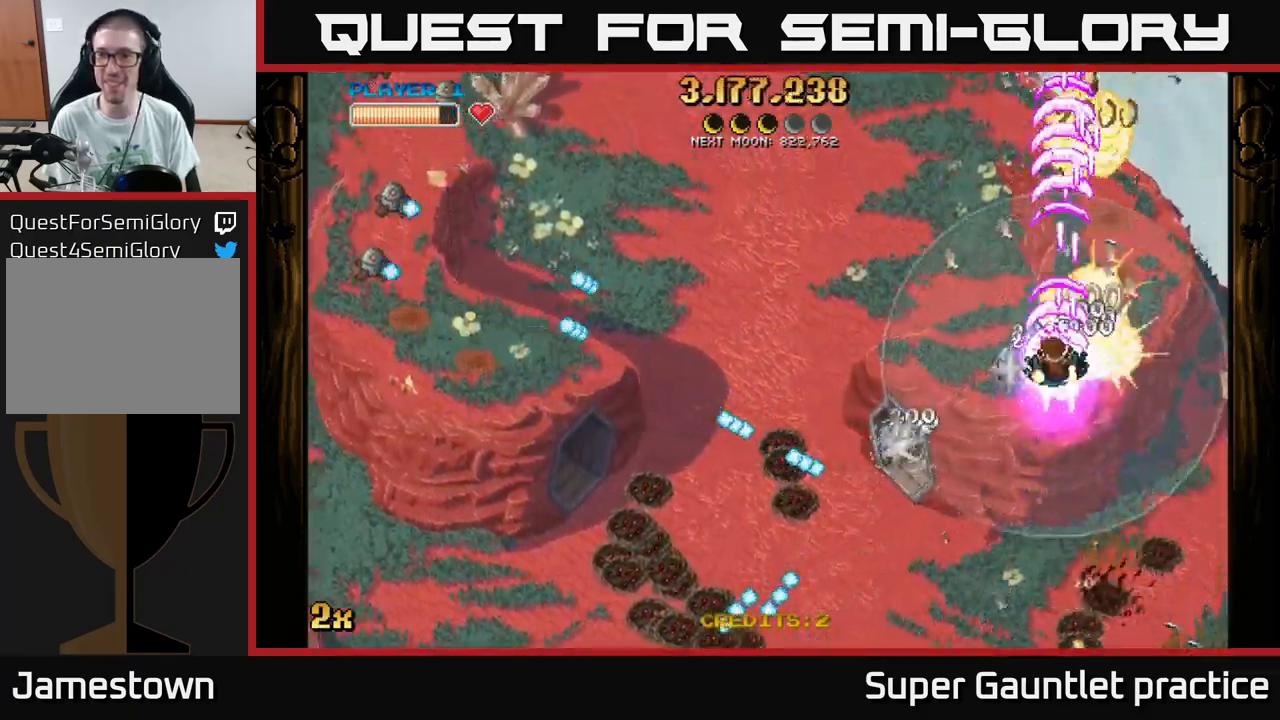
{"buttons": ["A"], "left_stick": "right", "events": [[83, "left_stick", "left"], [100, "X", "down"], [267, "X", "up"], [350, "left_stick", "right"]]}
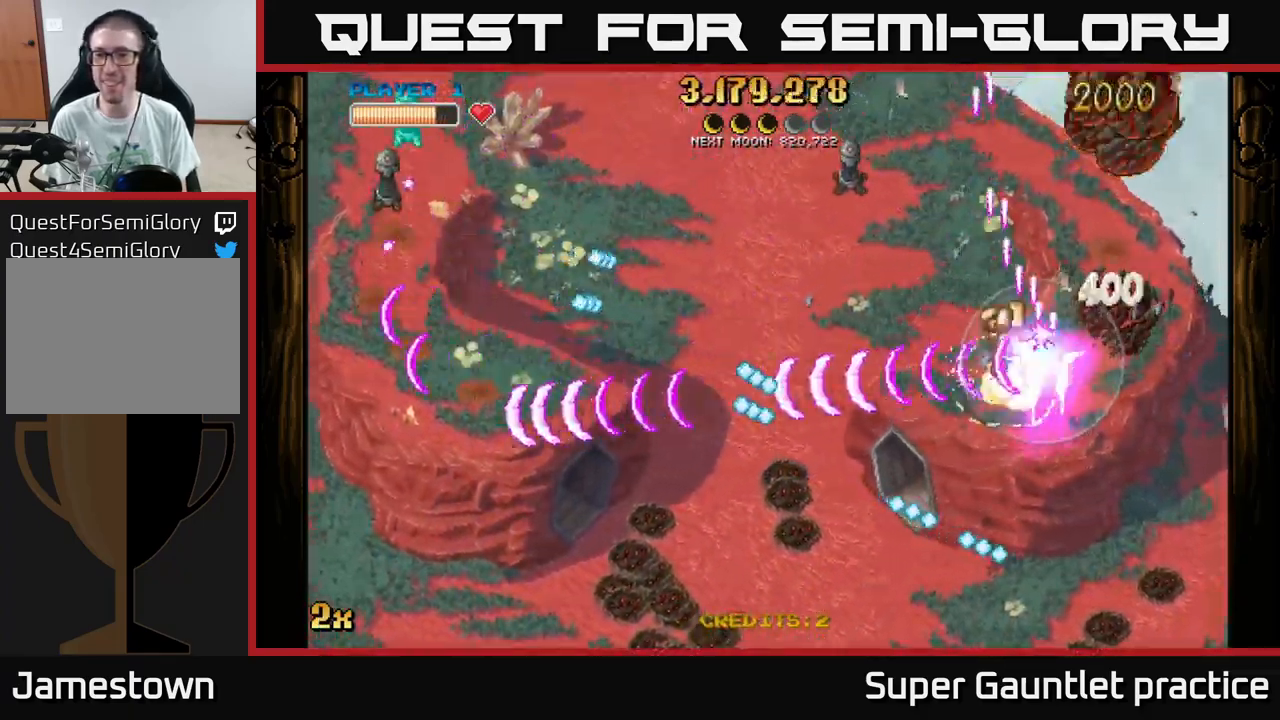
{"buttons": ["A", "X"], "left_stick": "up-left", "events": [[250, "left_stick", "up"], [317, "left_stick", "up-left"], [433, "X", "down"]]}